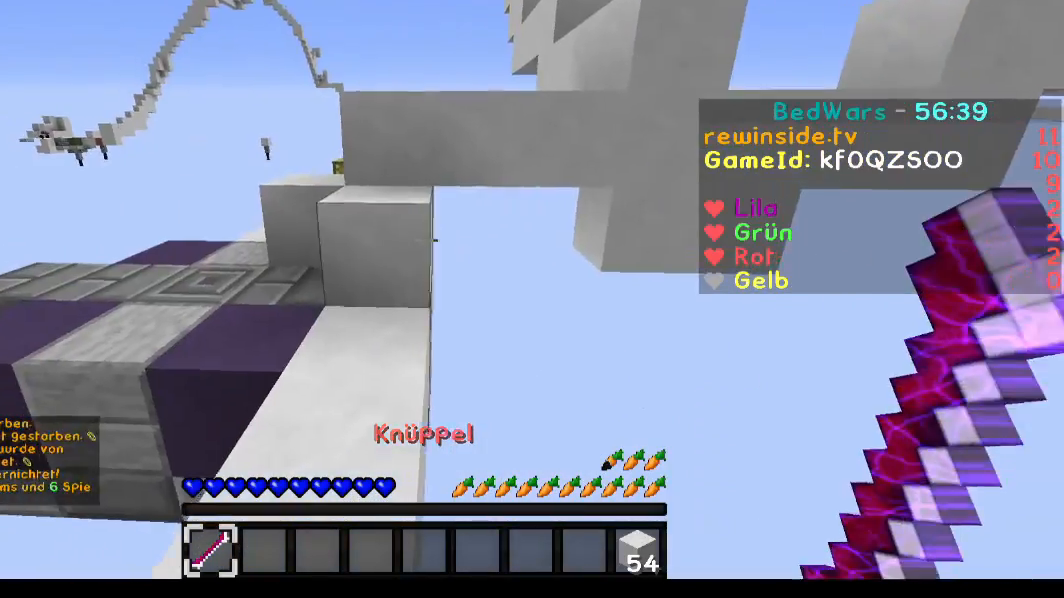
Gameplay with keyboard and mouse; each line is a JSON object with the keys and mouse buttons held at the frame after it. "events" lists presses ("down") and releases ("up") of "a", "d", "s", "w", "mouse_left" and "mouse_right" between this image and that frame as [ms after this image, input, new state], when the widget could be followed in between. "mouse_left", "mouse_right" = the "left", "right" buttons of the "mouse" list. No other keys are recorded. Fast repeated clicks can show as one long hold. Mouse movement is not recorded.
{"keys": [], "mouse": [], "events": [[100, "w", "down"], [501, "w", "up"]]}
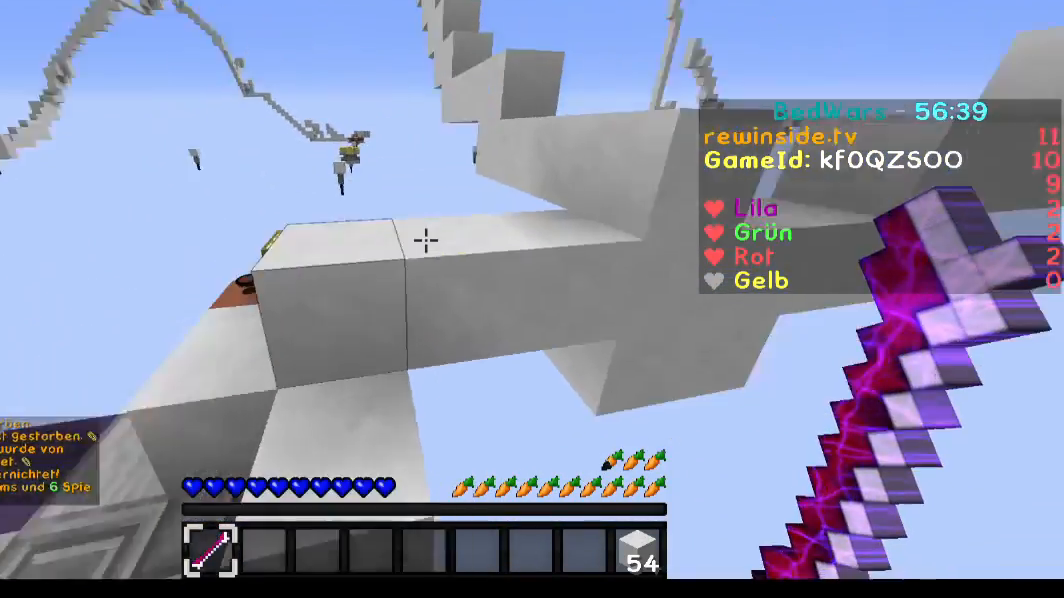
{"keys": ["w"], "mouse": [], "events": [[233, "w", "down"]]}
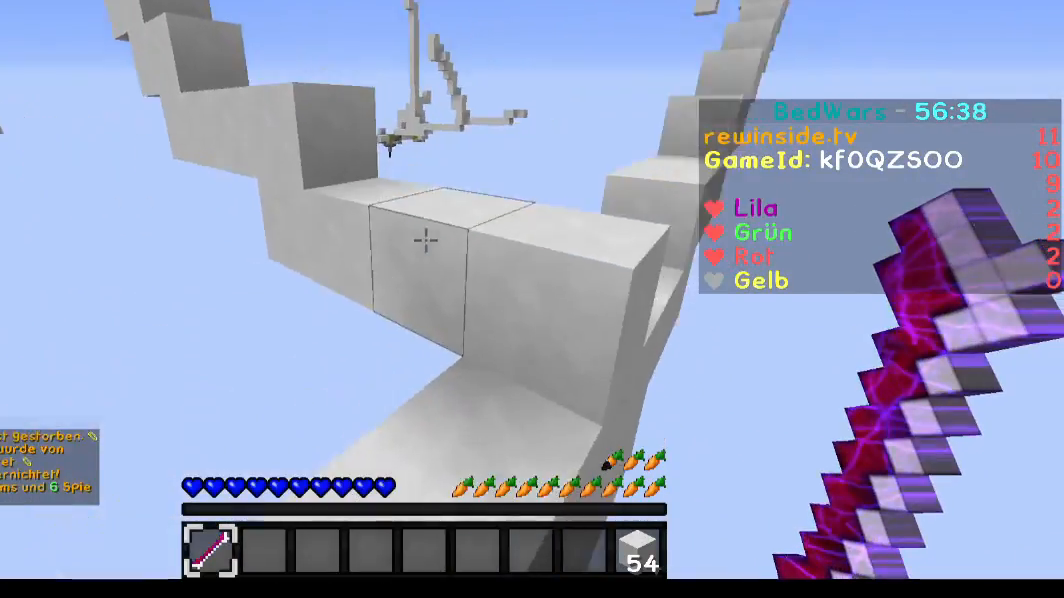
{"keys": ["d", "w"], "mouse": [], "events": [[434, "d", "down"]]}
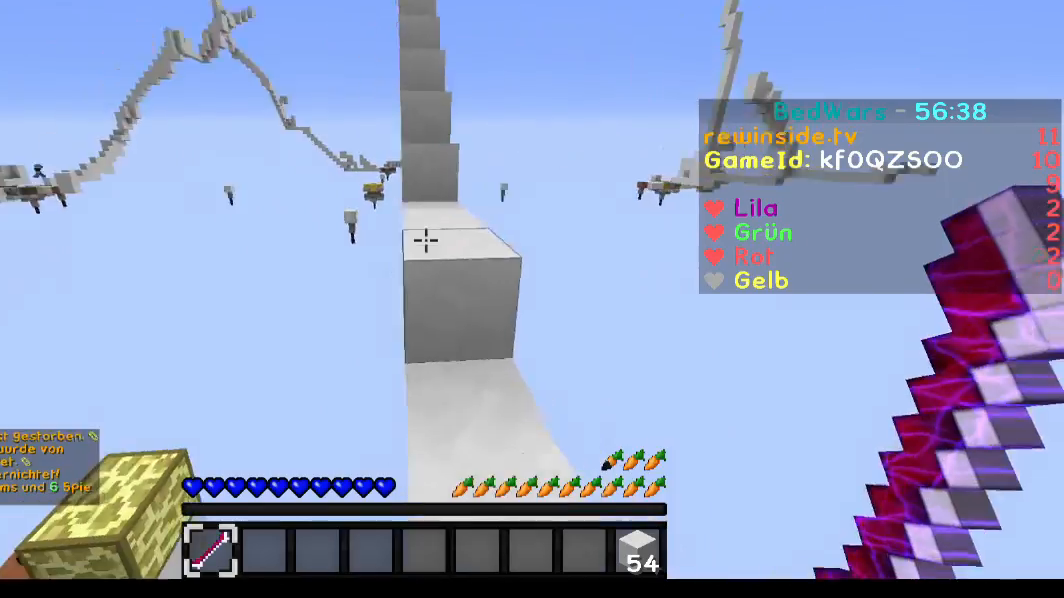
{"keys": ["w"], "mouse": [], "events": [[33, "d", "up"], [33, "mouse_left", "down"], [133, "mouse_left", "up"], [200, "a", "down"], [500, "a", "up"]]}
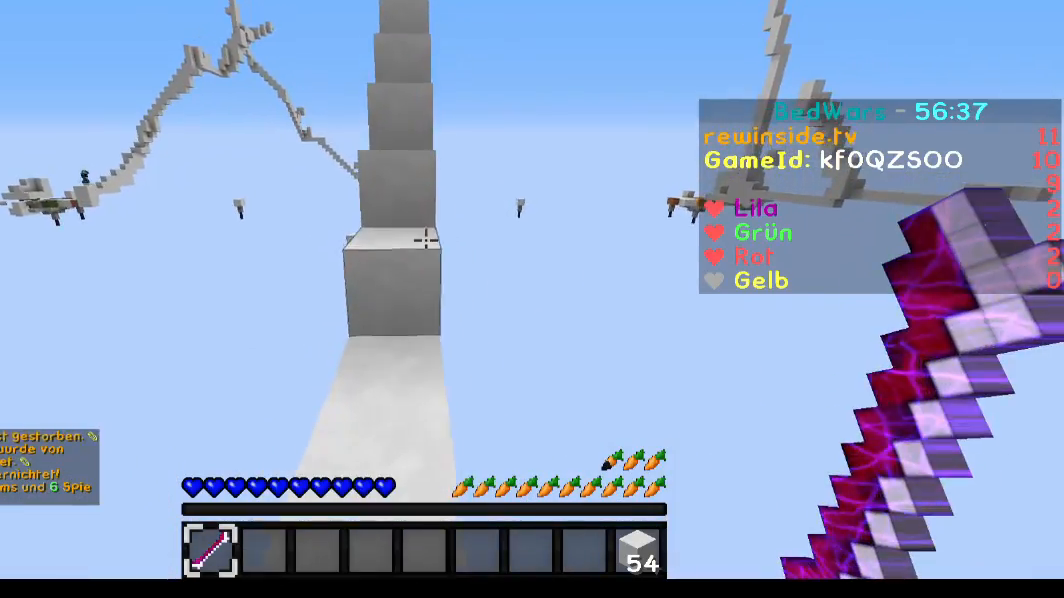
{"keys": ["w"], "mouse": ["left"], "events": [[301, "w", "up"], [401, "mouse_left", "down"], [501, "w", "down"]]}
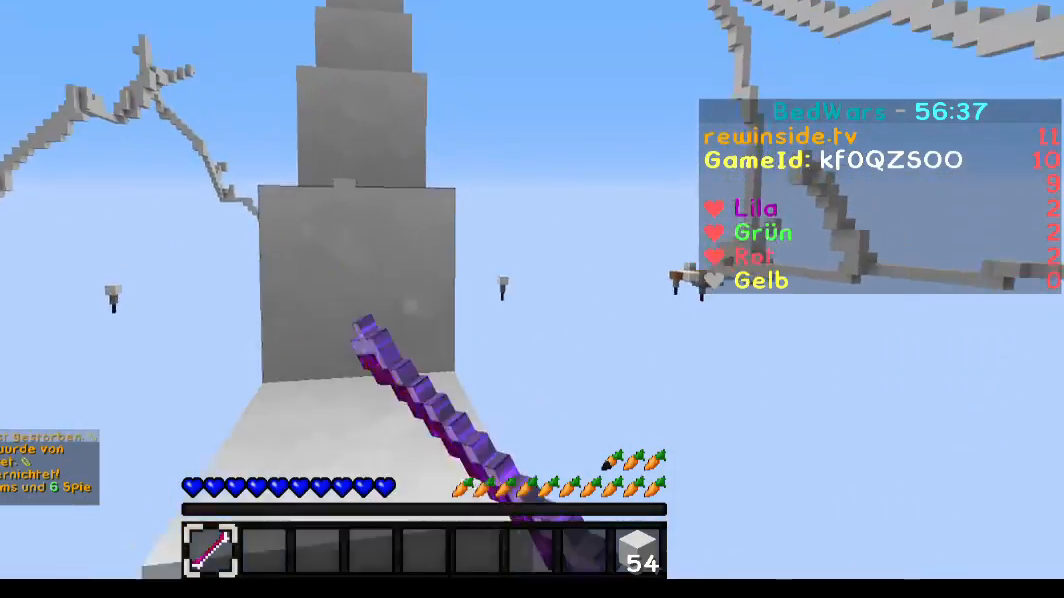
{"keys": ["w"], "mouse": [], "events": [[200, "a", "down"], [200, "mouse_right", "down"], [233, "mouse_right", "up"], [400, "a", "up"], [500, "mouse_left", "up"]]}
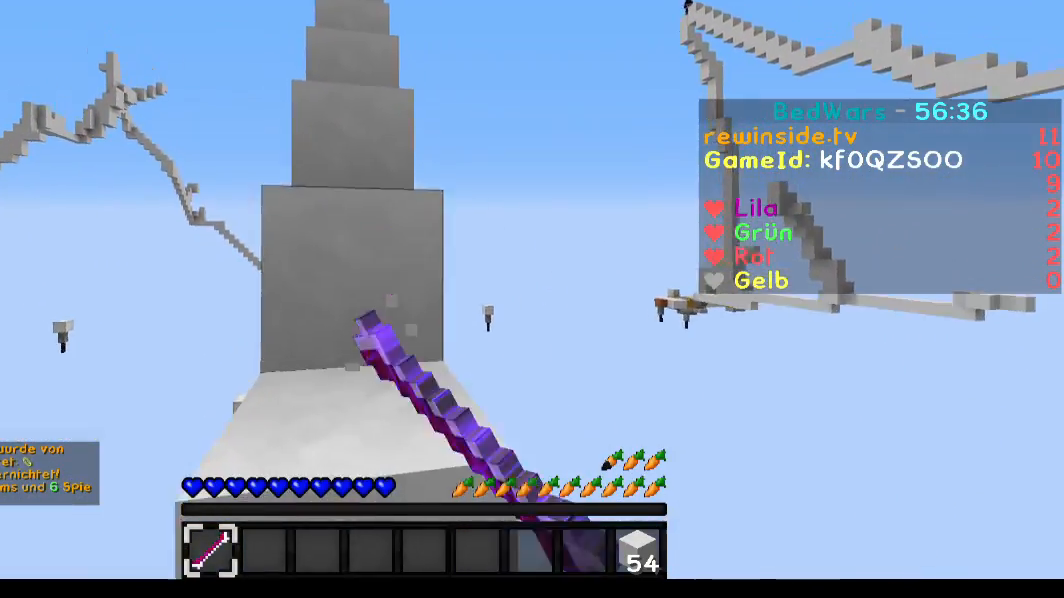
{"keys": ["w"], "mouse": ["left"], "events": [[134, "a", "down"], [234, "a", "up"], [301, "mouse_left", "down"], [334, "mouse_left", "up"], [501, "mouse_left", "down"]]}
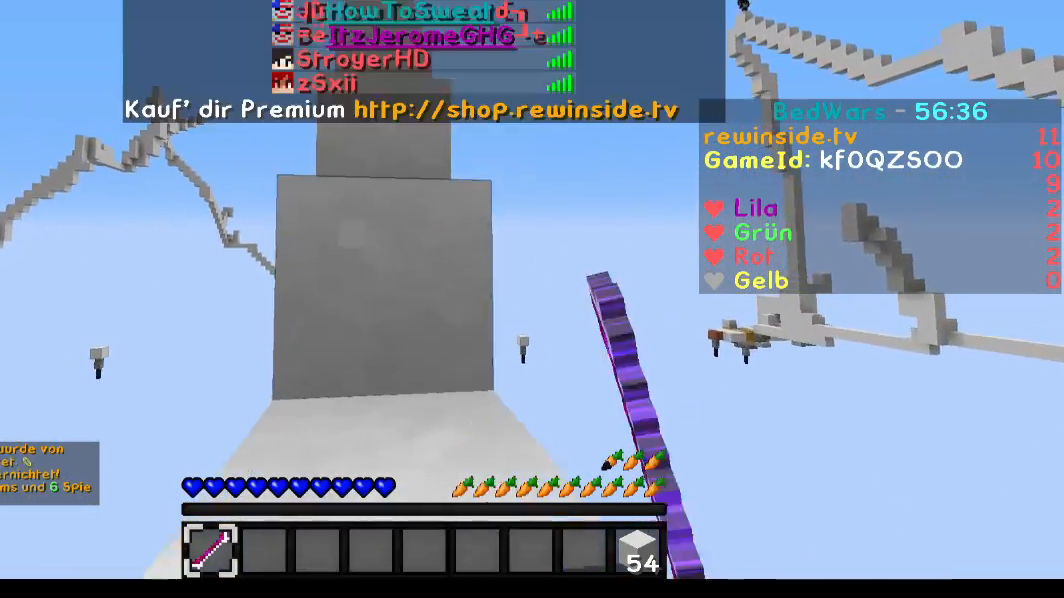
{"keys": ["w"], "mouse": [], "events": [[33, "mouse_left", "up"]]}
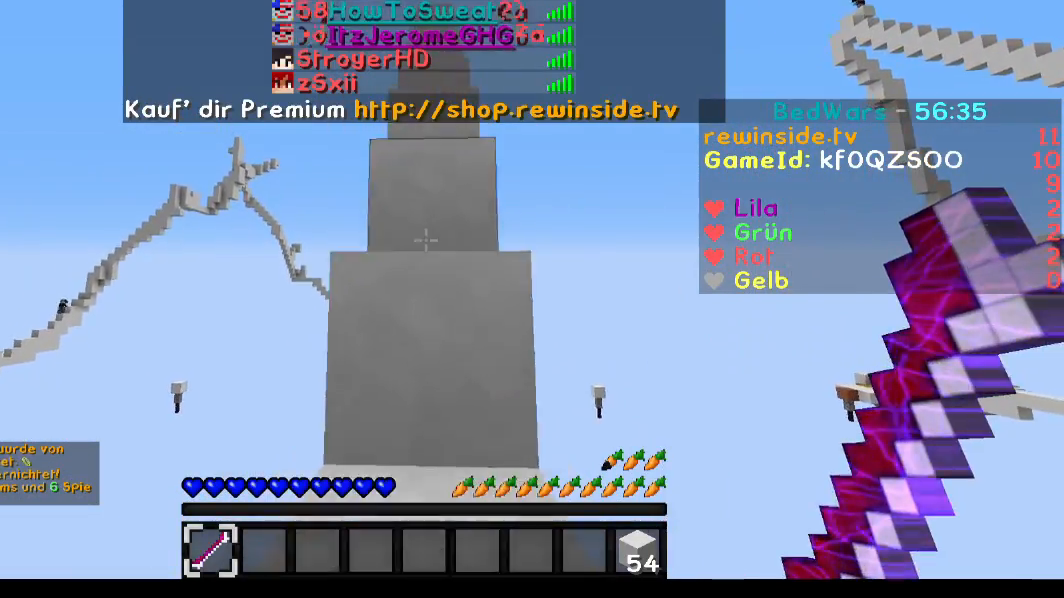
{"keys": ["w"], "mouse": [], "events": [[34, "mouse_left", "down"], [100, "mouse_left", "up"]]}
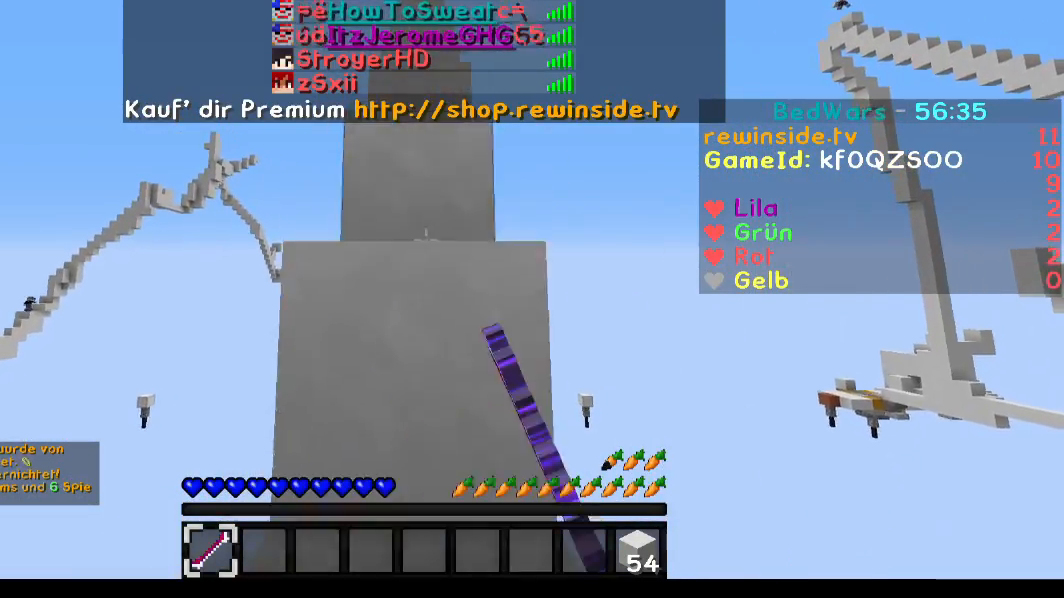
{"keys": ["w"], "mouse": [], "events": [[33, "mouse_left", "down"], [100, "mouse_left", "up"], [133, "mouse_left", "down"], [200, "mouse_left", "up"], [400, "mouse_left", "down"], [434, "mouse_left", "up"]]}
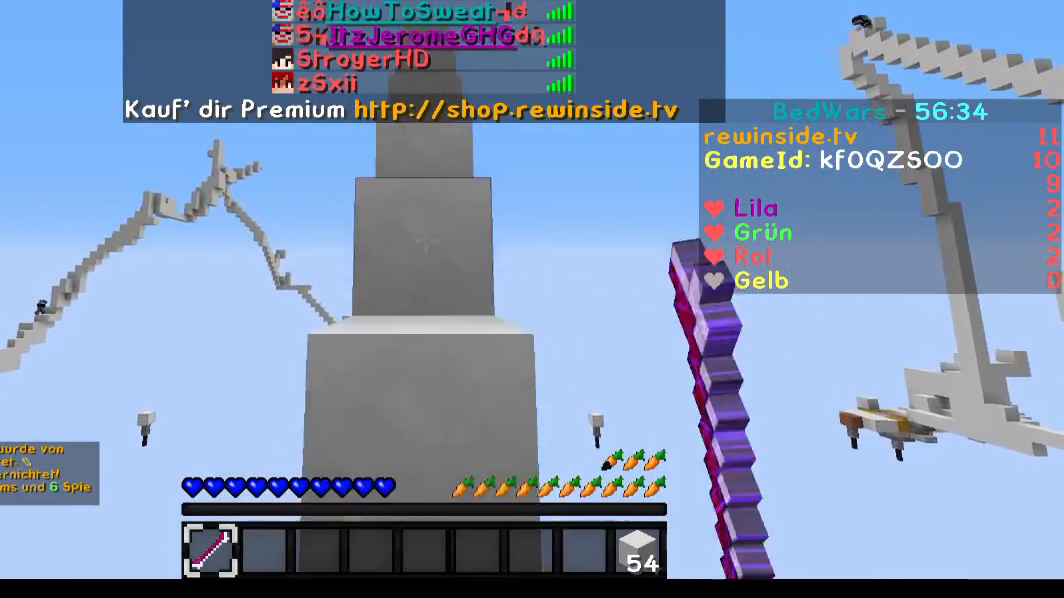
{"keys": ["w"], "mouse": [], "events": [[201, "mouse_left", "down"], [301, "mouse_left", "up"]]}
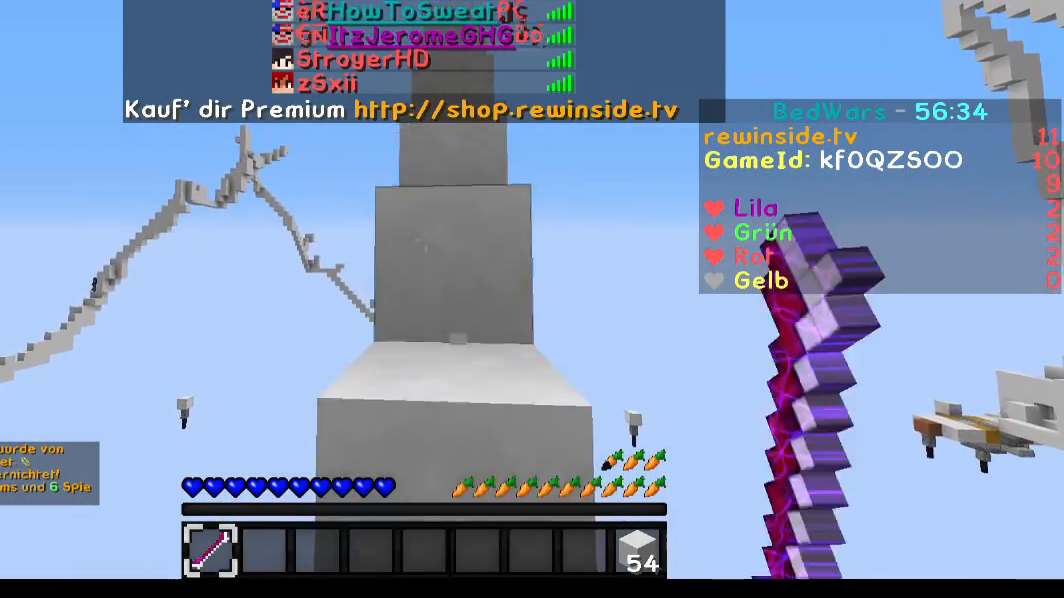
{"keys": ["w"], "mouse": [], "events": [[33, "mouse_left", "down"], [100, "mouse_right", "down"], [200, "mouse_left", "up"], [200, "mouse_right", "up"]]}
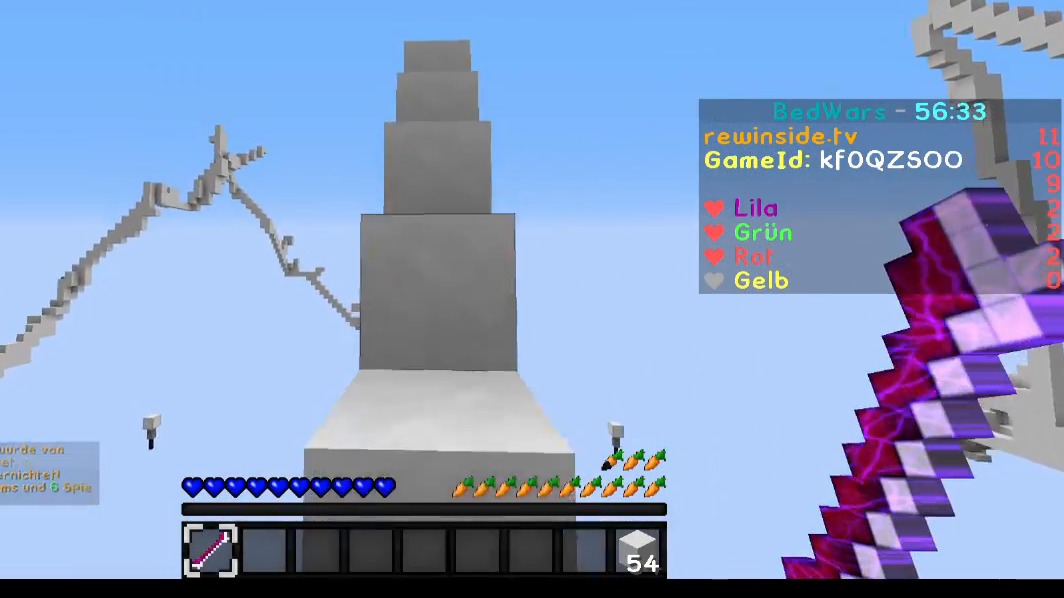
{"keys": ["d", "w"], "mouse": [], "events": [[200, "a", "down"], [334, "a", "up"], [434, "d", "down"]]}
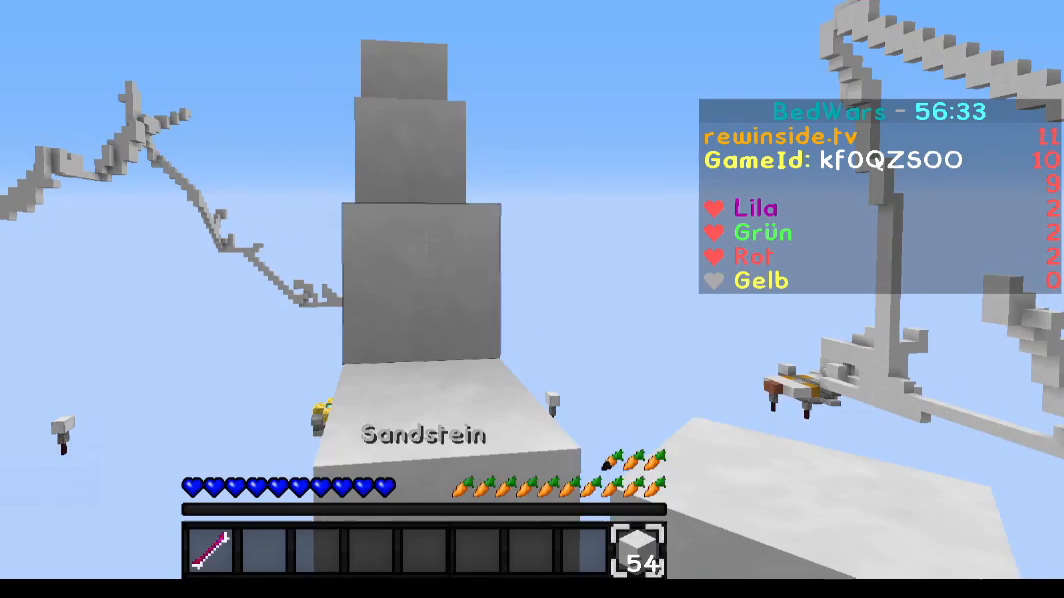
{"keys": ["w"], "mouse": [], "events": [[100, "d", "up"], [200, "mouse_left", "down"], [300, "mouse_left", "up"], [333, "a", "down"], [500, "a", "up"]]}
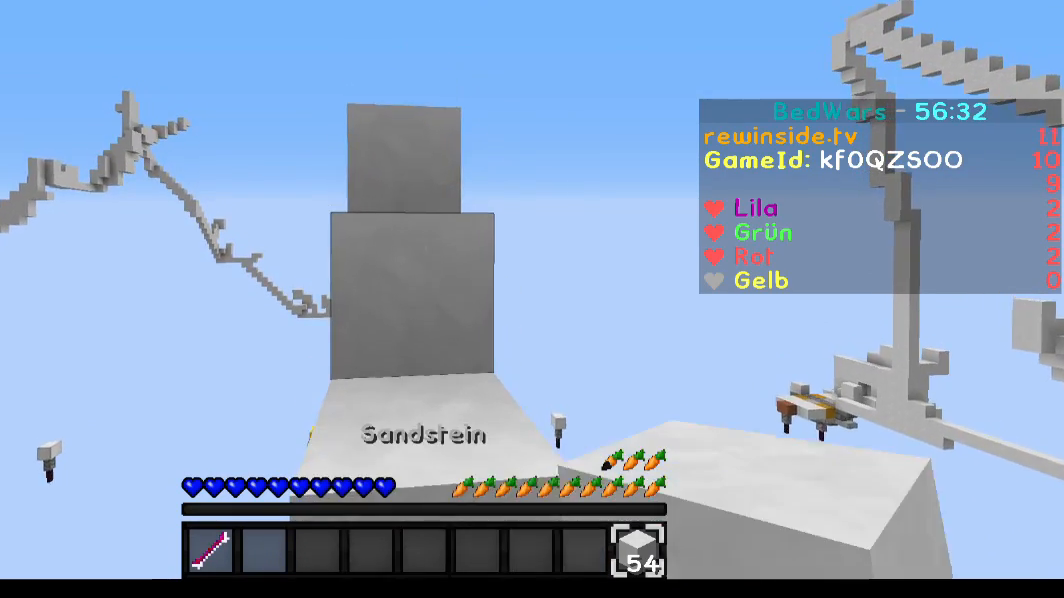
{"keys": ["w"], "mouse": [], "events": []}
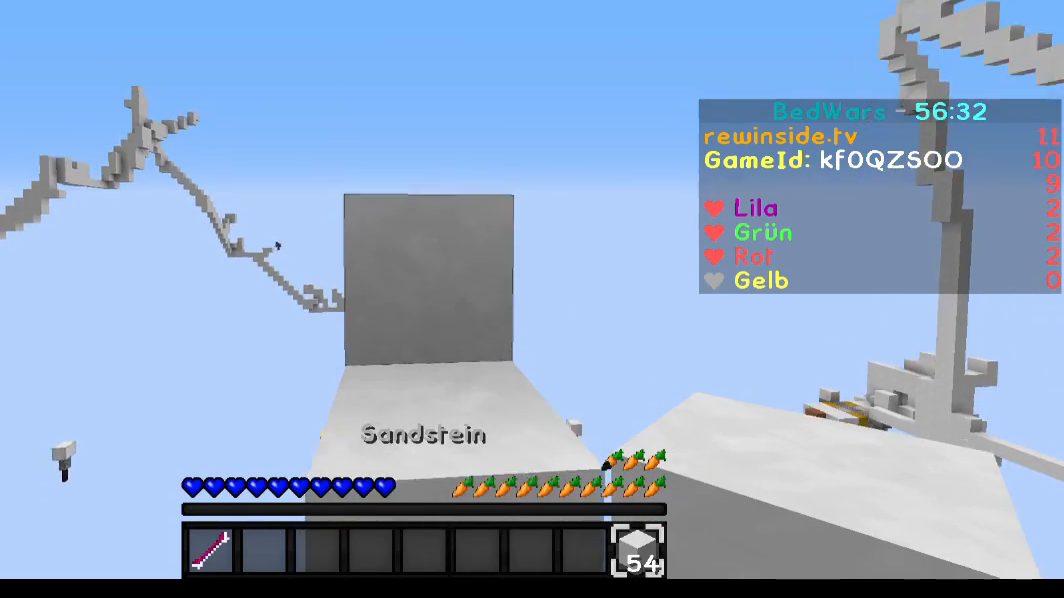
{"keys": [], "mouse": [], "events": [[300, "w", "up"]]}
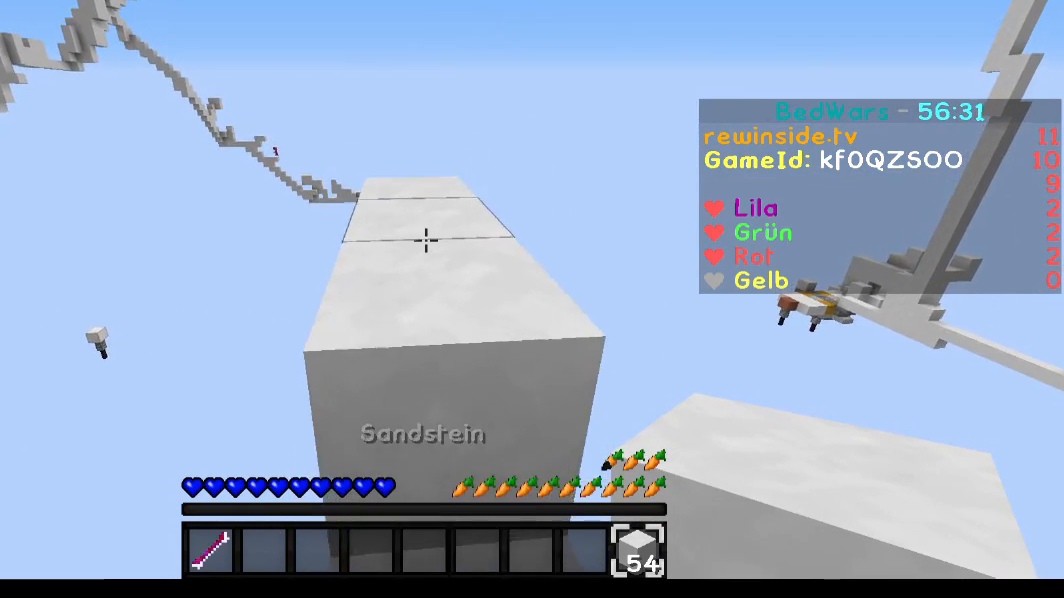
{"keys": ["w"], "mouse": [], "events": [[100, "w", "down"]]}
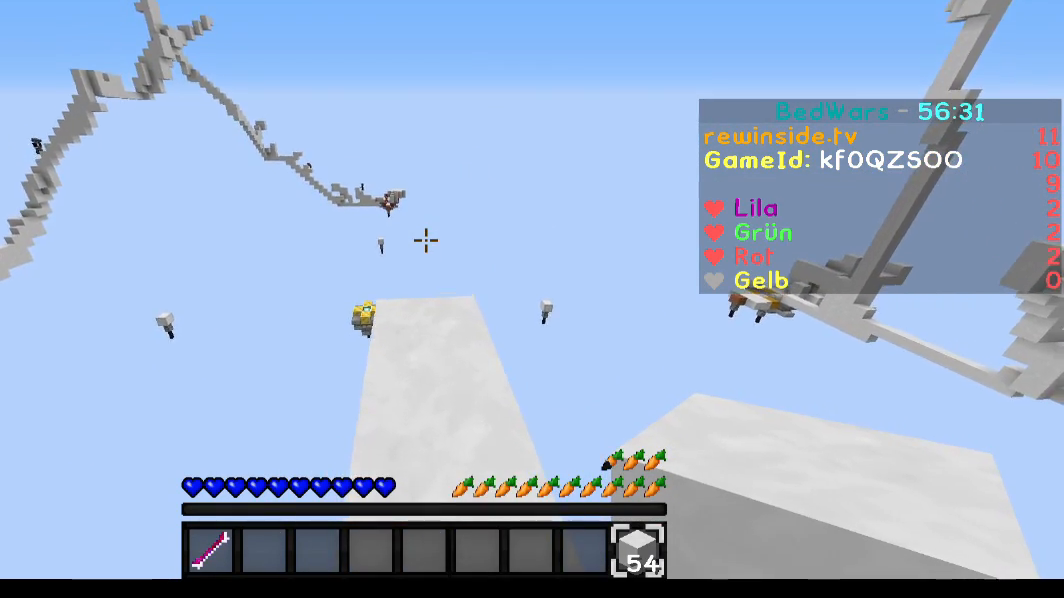
{"keys": ["d", "s"], "mouse": [], "events": [[300, "w", "up"], [333, "d", "down"], [400, "s", "down"]]}
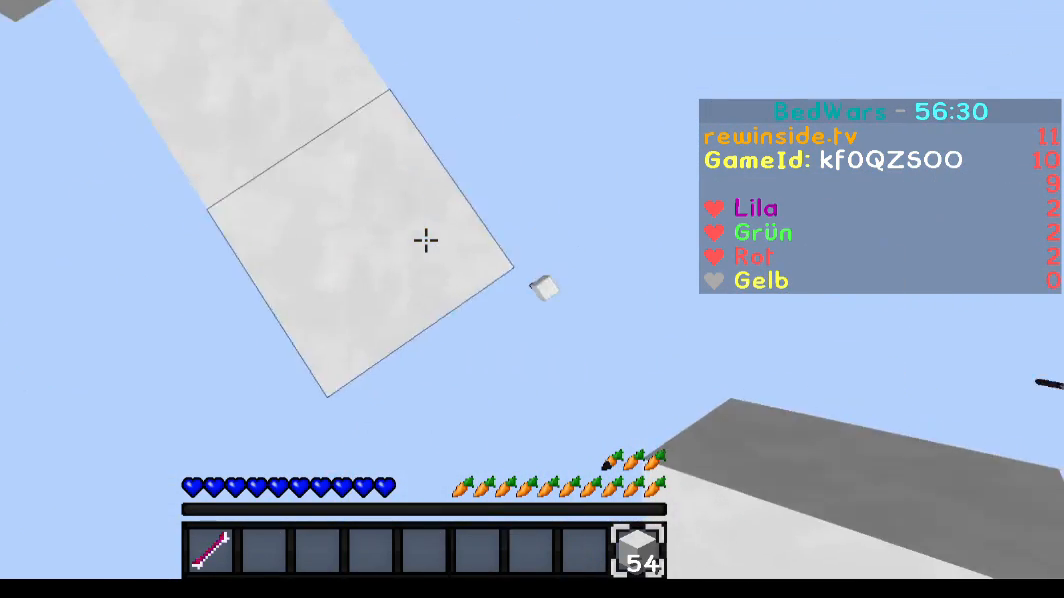
{"keys": ["d", "s"], "mouse": [], "events": []}
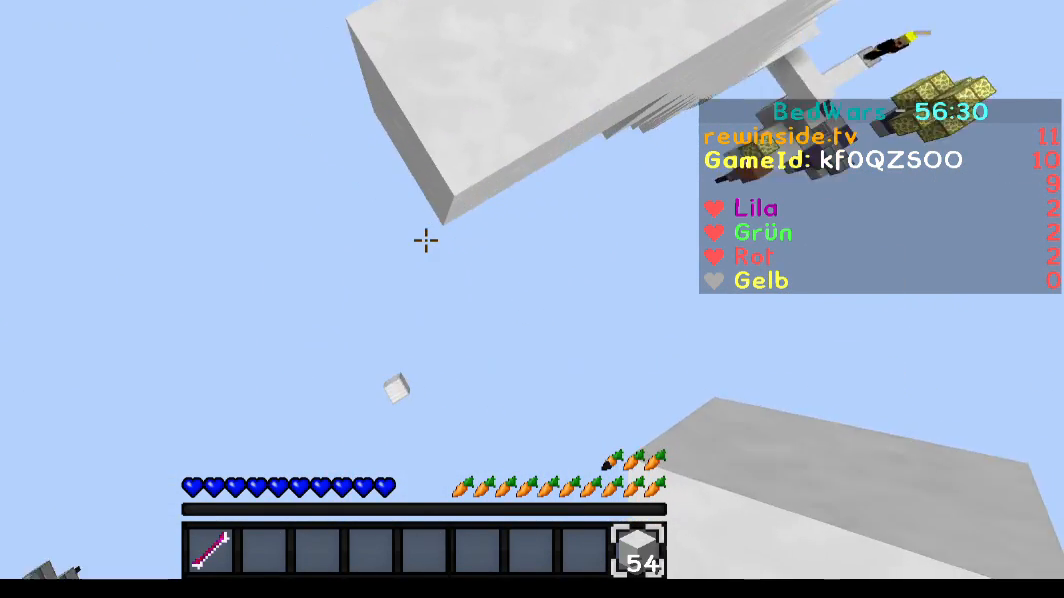
{"keys": ["d", "s"], "mouse": [], "events": []}
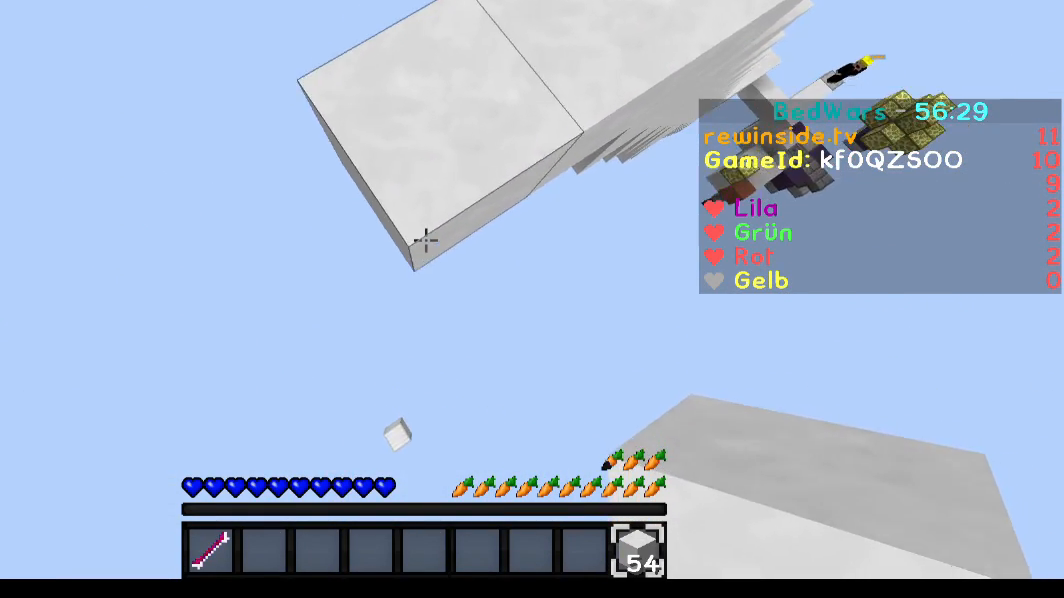
{"keys": ["a", "s"], "mouse": ["right"], "events": [[67, "mouse_right", "down"], [100, "mouse_right", "up"], [134, "mouse_right", "down"], [200, "mouse_right", "up"], [234, "a", "down"], [301, "d", "up"], [301, "mouse_right", "down"], [334, "mouse_right", "up"], [401, "mouse_right", "down"]]}
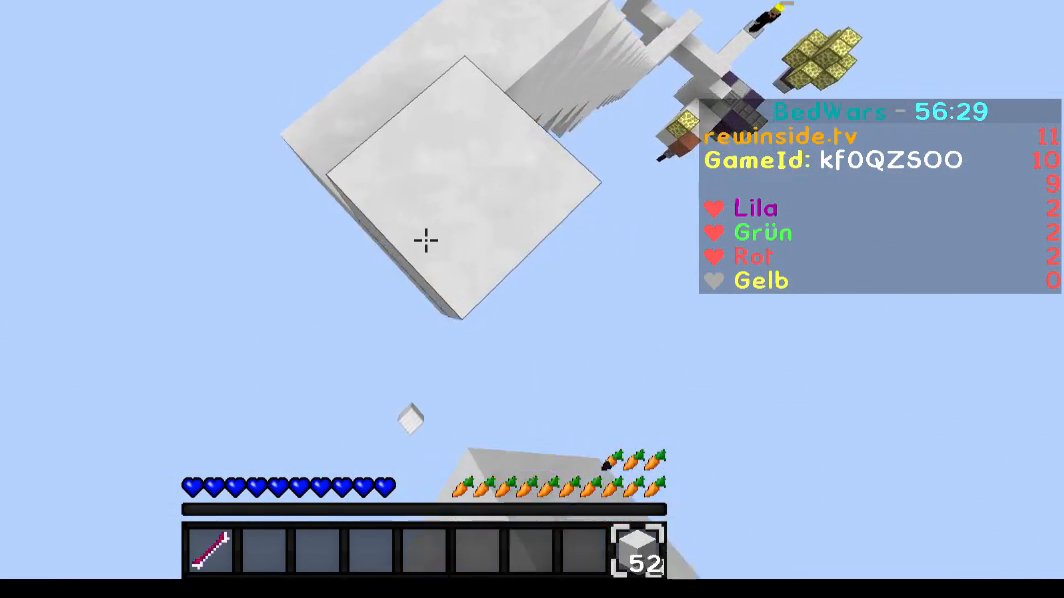
{"keys": ["d", "s"], "mouse": ["right"], "events": [[117, "mouse_right", "up"], [217, "mouse_right", "down"], [250, "d", "down"], [250, "mouse_right", "up"], [317, "a", "up"], [317, "mouse_right", "down"], [350, "mouse_right", "up"], [451, "mouse_right", "down"]]}
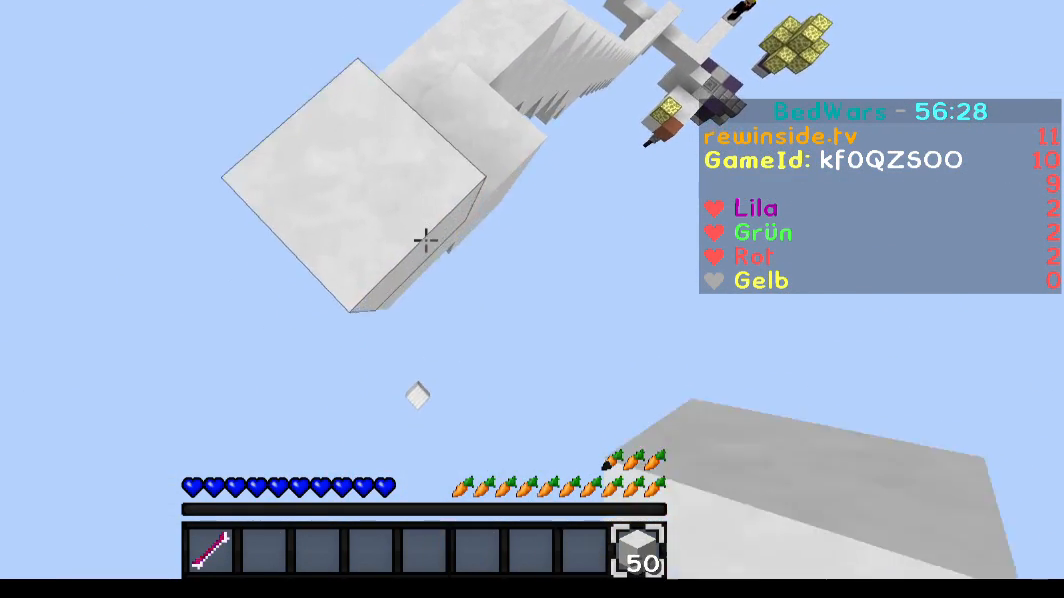
{"keys": ["d", "s"], "mouse": ["right"], "events": [[16, "mouse_right", "up"], [116, "a", "down"], [150, "d", "up"], [150, "mouse_right", "down"], [250, "mouse_right", "up"], [317, "mouse_right", "down"], [350, "a", "up"], [350, "d", "down"], [350, "mouse_right", "up"], [450, "mouse_right", "down"]]}
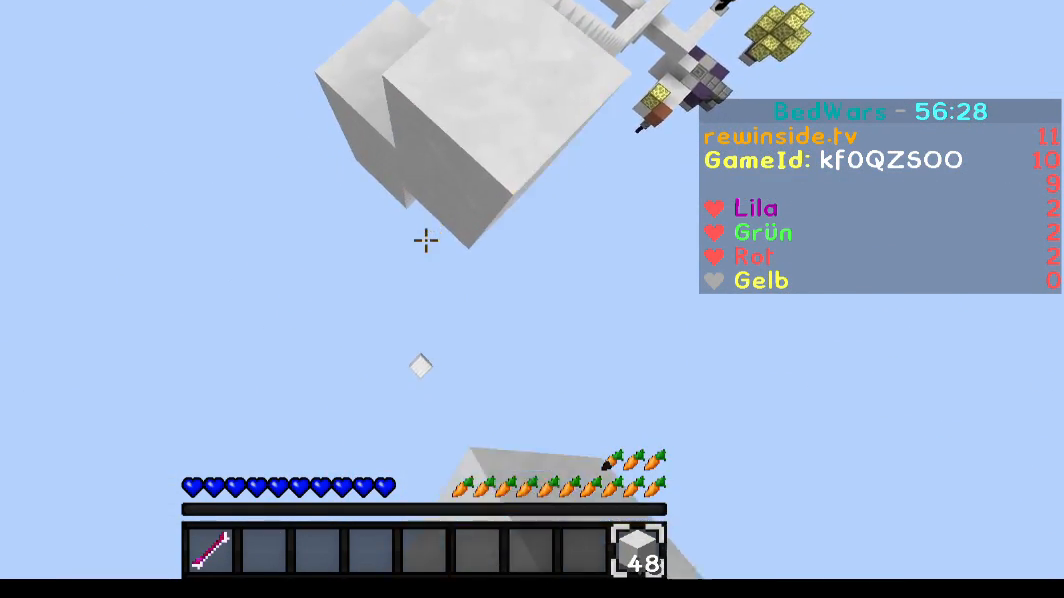
{"keys": ["w"], "mouse": ["right"], "events": [[17, "mouse_right", "up"], [50, "s", "up"], [117, "d", "up"], [217, "mouse_right", "down"], [250, "mouse_right", "up"], [317, "mouse_right", "down"], [350, "mouse_right", "up"], [350, "w", "down"], [451, "mouse_right", "down"]]}
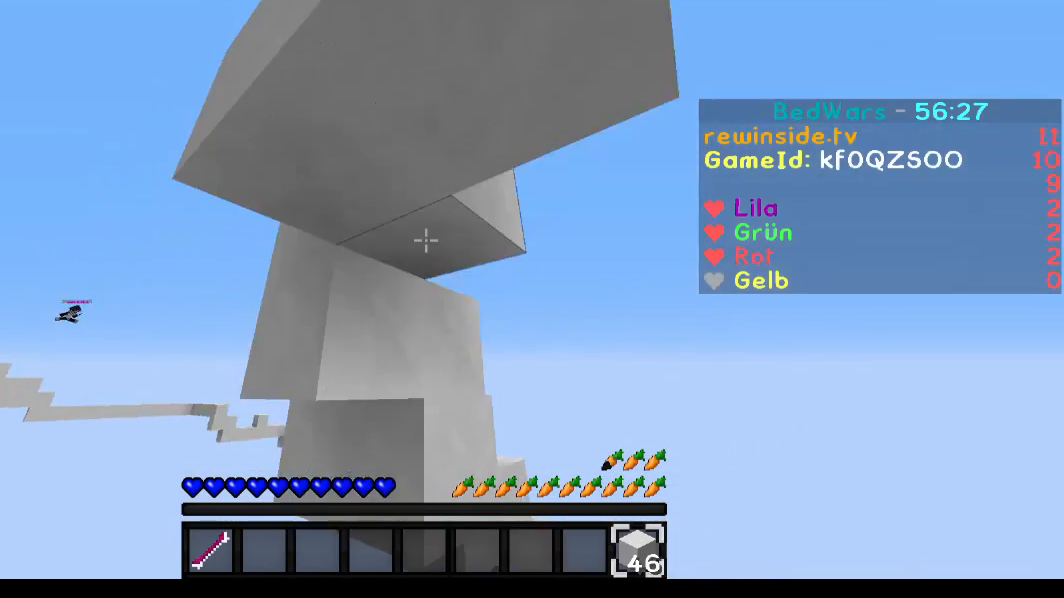
{"keys": ["a"], "mouse": [], "events": [[16, "mouse_right", "up"], [50, "mouse_right", "down"], [116, "mouse_right", "up"], [116, "w", "up"], [150, "a", "down"], [317, "mouse_right", "down"], [350, "mouse_right", "up"]]}
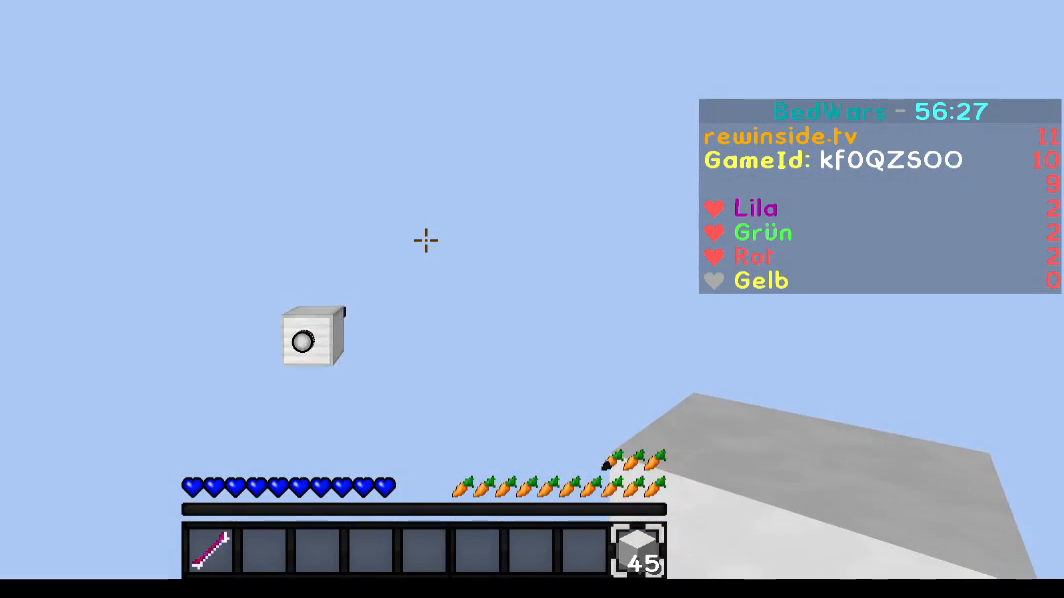
{"keys": [], "mouse": [], "events": [[350, "a", "up"]]}
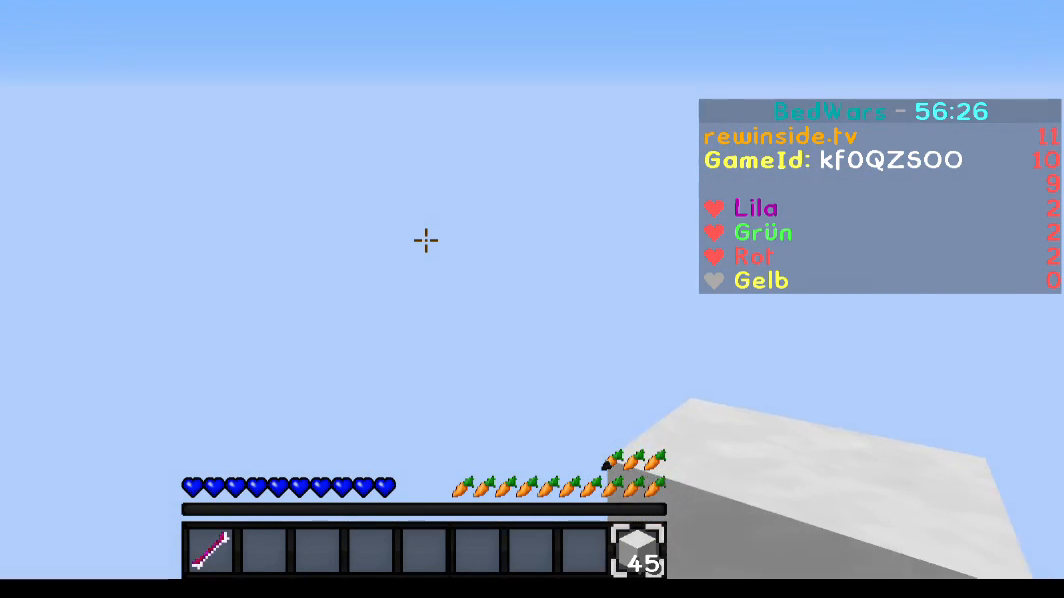
{"keys": [], "mouse": [], "events": []}